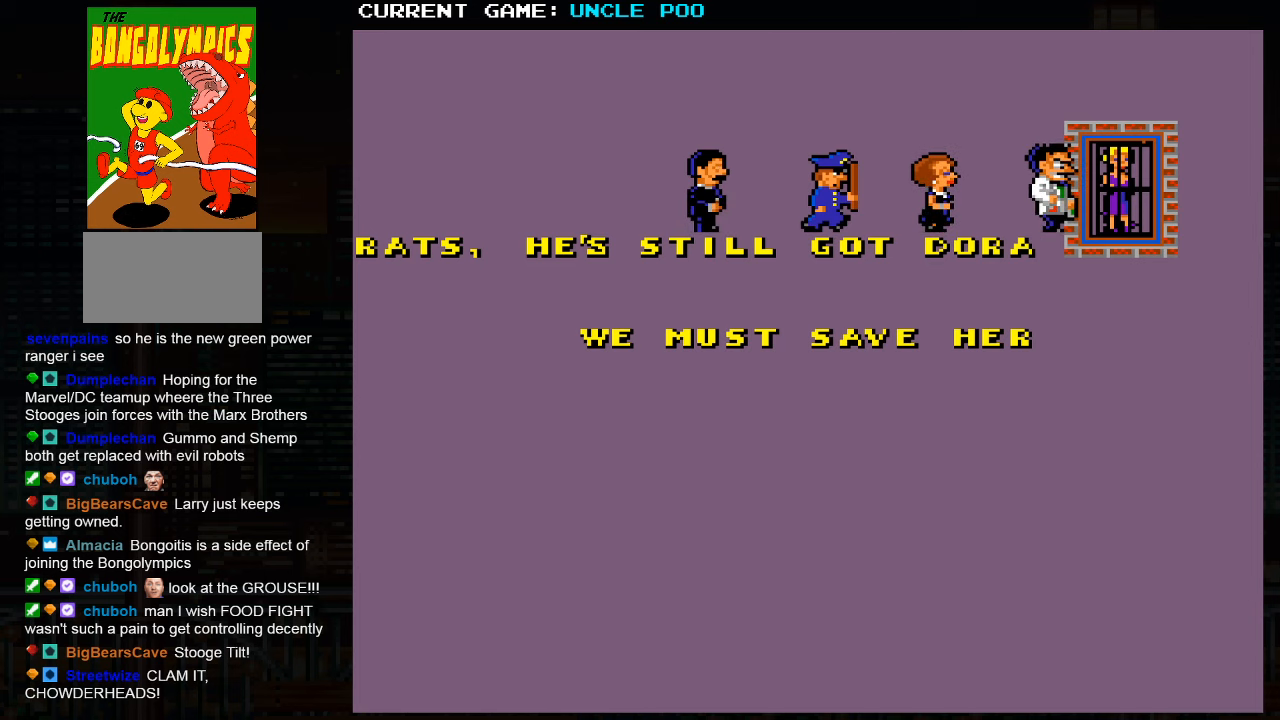
Gameplay with a controller (arcade stick); each line is a JSON object with the inputs held at the frame after it. "events" lists button and stick changes between this image and that frame as [ms after this image, input, new state], when the widget could be followed in between. Not read: L3 R3.
{"buttons": [], "left_stick": "center", "events": []}
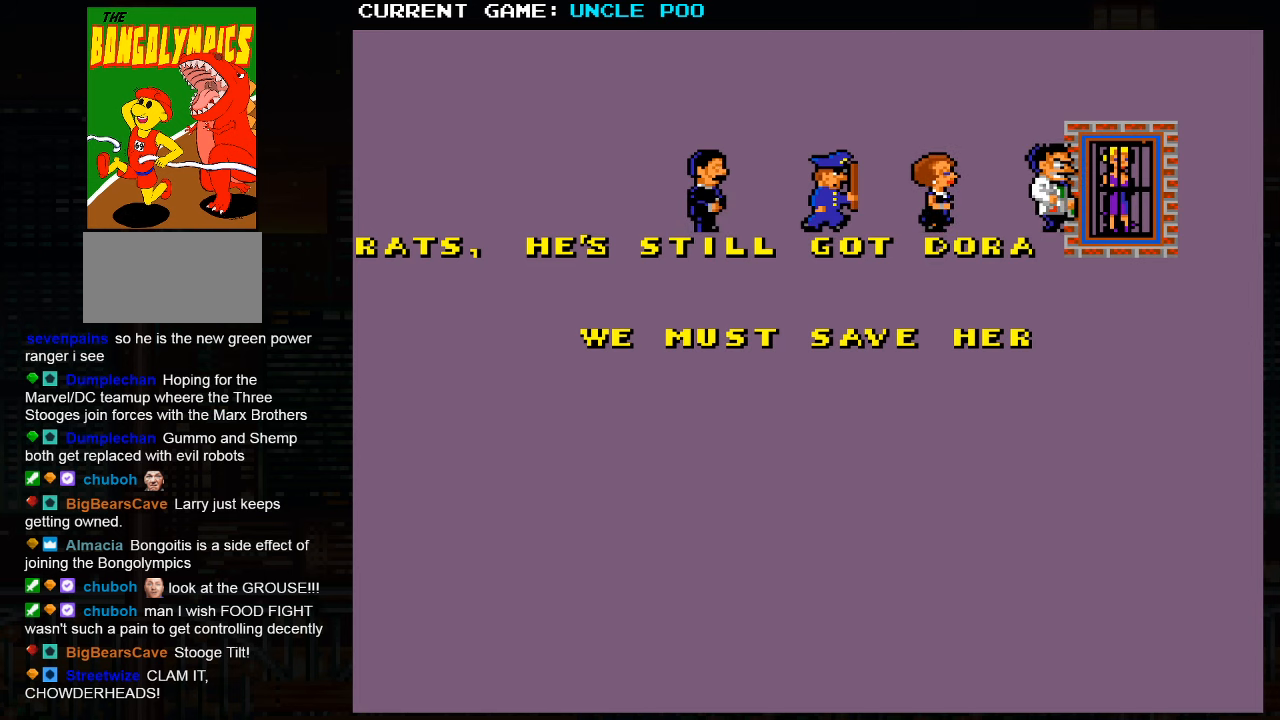
{"buttons": [], "left_stick": "center", "events": []}
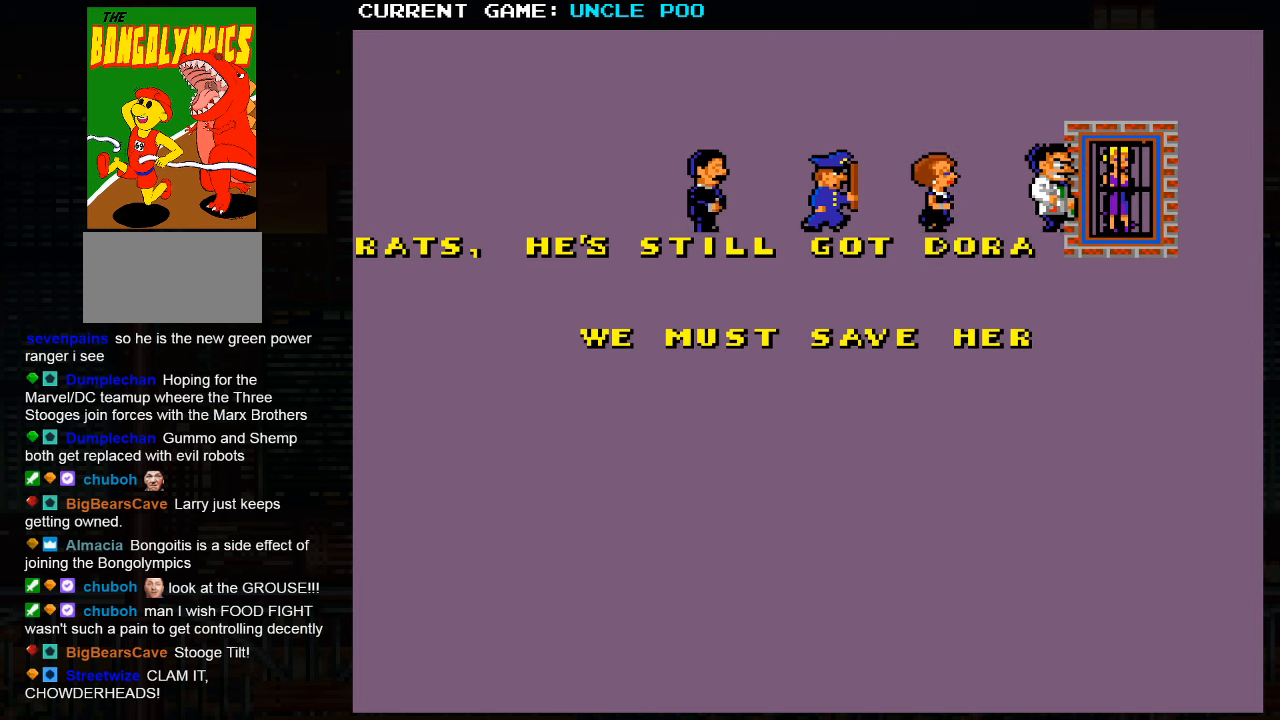
{"buttons": [], "left_stick": "center", "events": []}
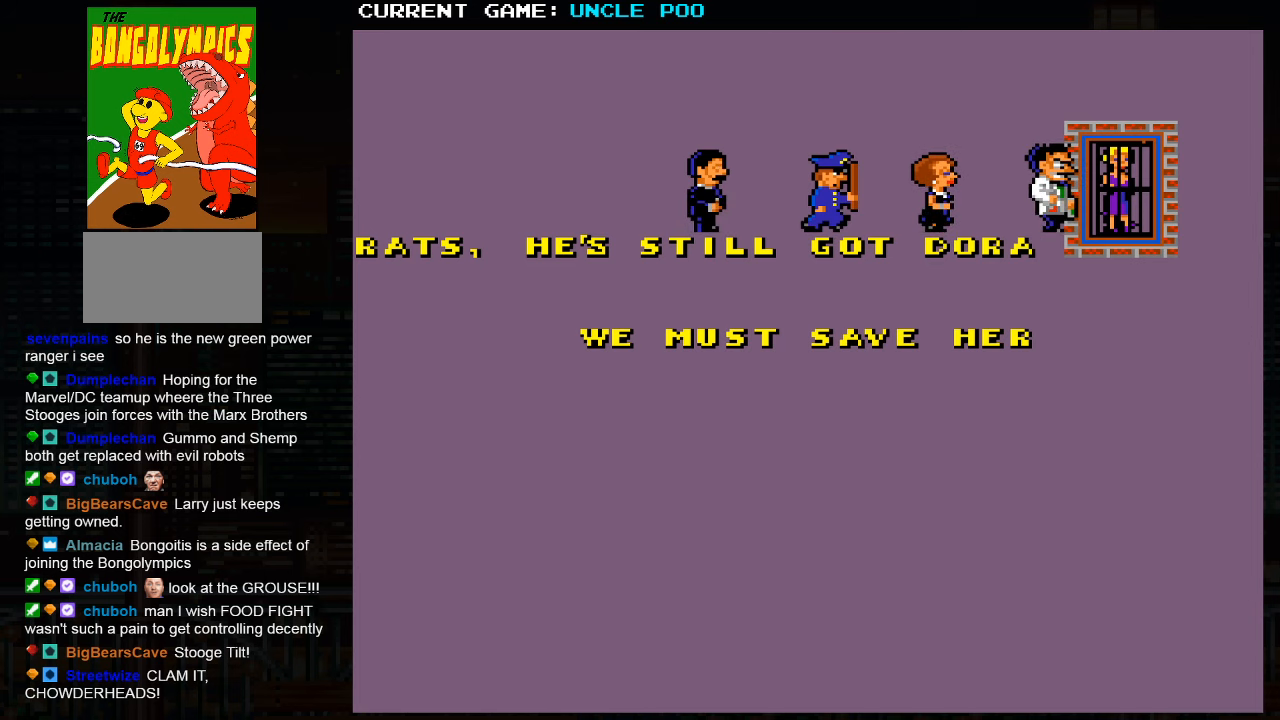
{"buttons": [], "left_stick": "center", "events": []}
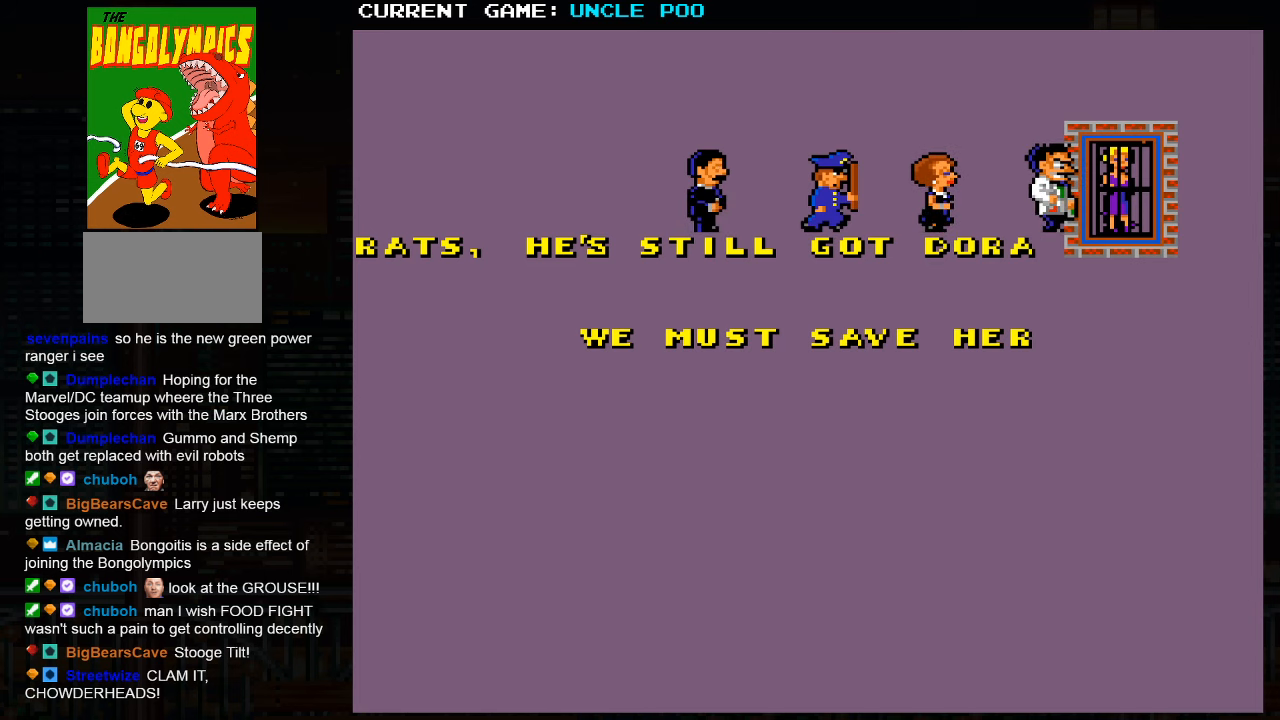
{"buttons": [], "left_stick": "center", "events": []}
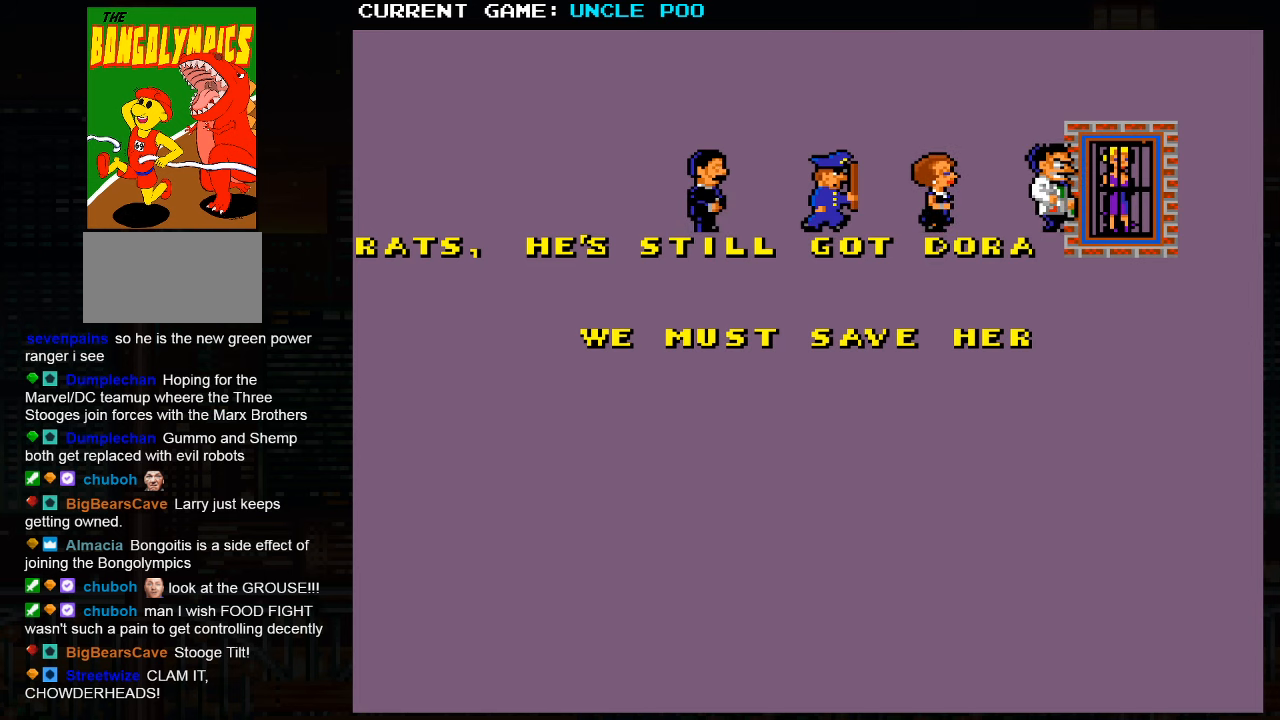
{"buttons": [], "left_stick": "center", "events": [[383, "SQUARE", "down"], [433, "SQUARE", "up"]]}
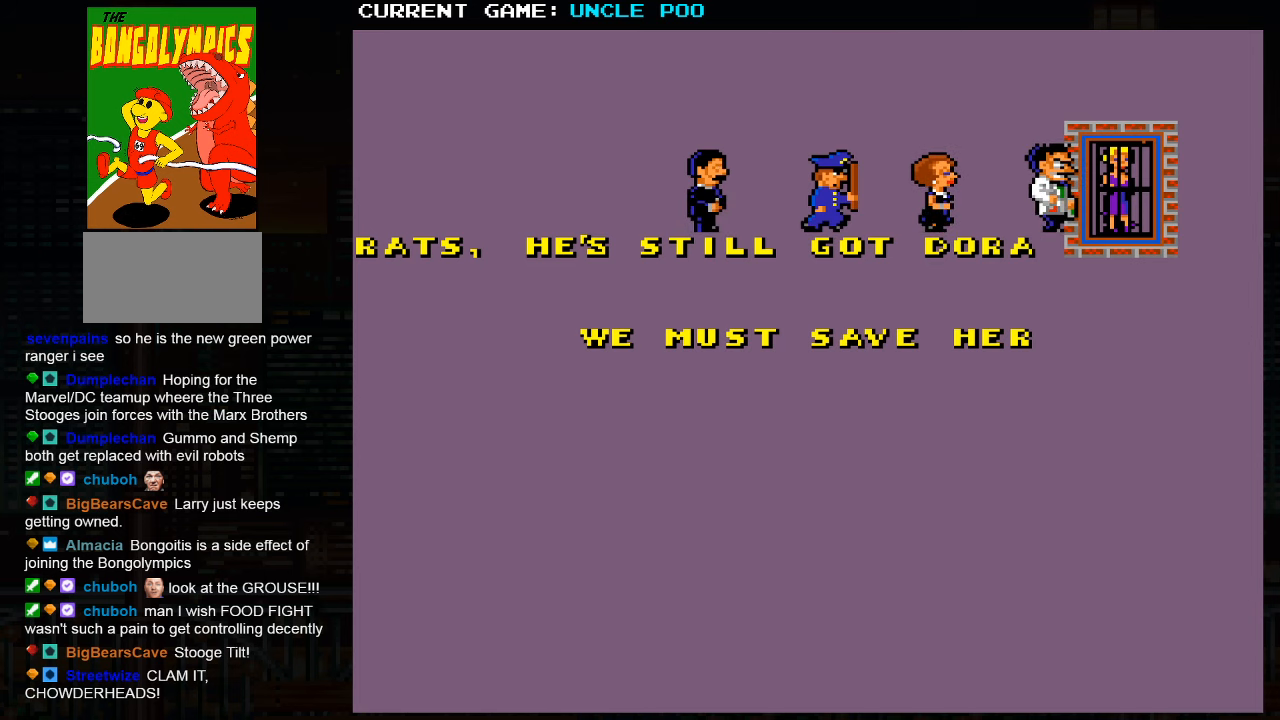
{"buttons": ["SQUARE"], "left_stick": "center", "events": [[133, "SQUARE", "down"]]}
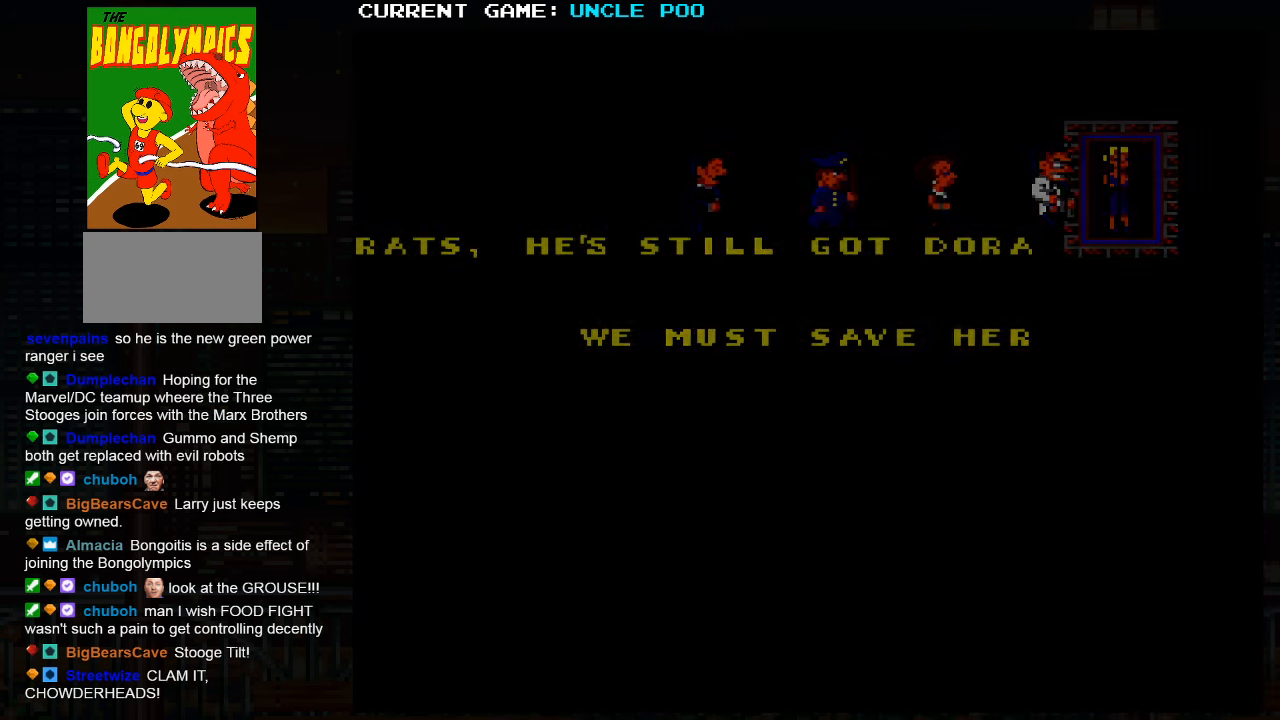
{"buttons": ["SQUARE"], "left_stick": "right", "events": [[400, "left_stick", "right"]]}